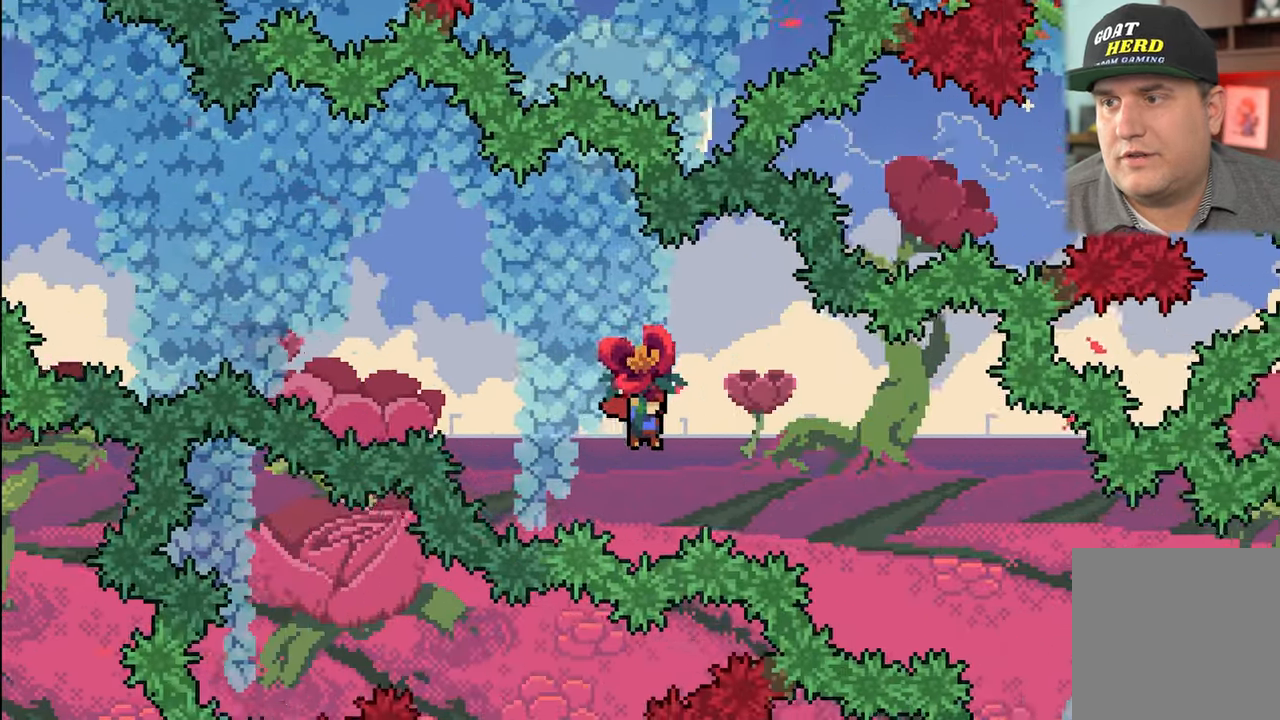
Gameplay with a controller (Xbox layout); each line is a JSON object with the inputs held at the frame after it. "events" lists button and stick changes between this image and that frame as [ms after this image, input, new state], when the widget could be followed in between. Not read: right_stick.
{"buttons": ["R2"], "left_stick": "right", "events": []}
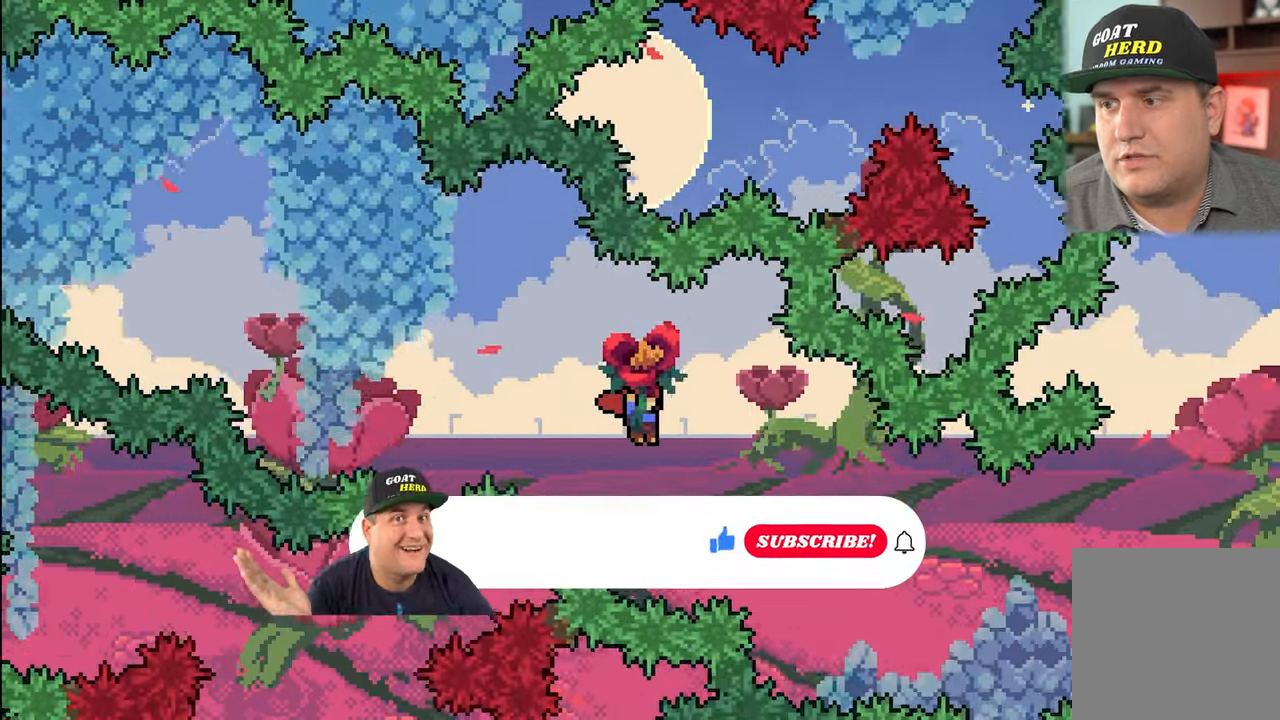
{"buttons": ["R2"], "left_stick": "center", "events": [[416, "left_stick", "center"]]}
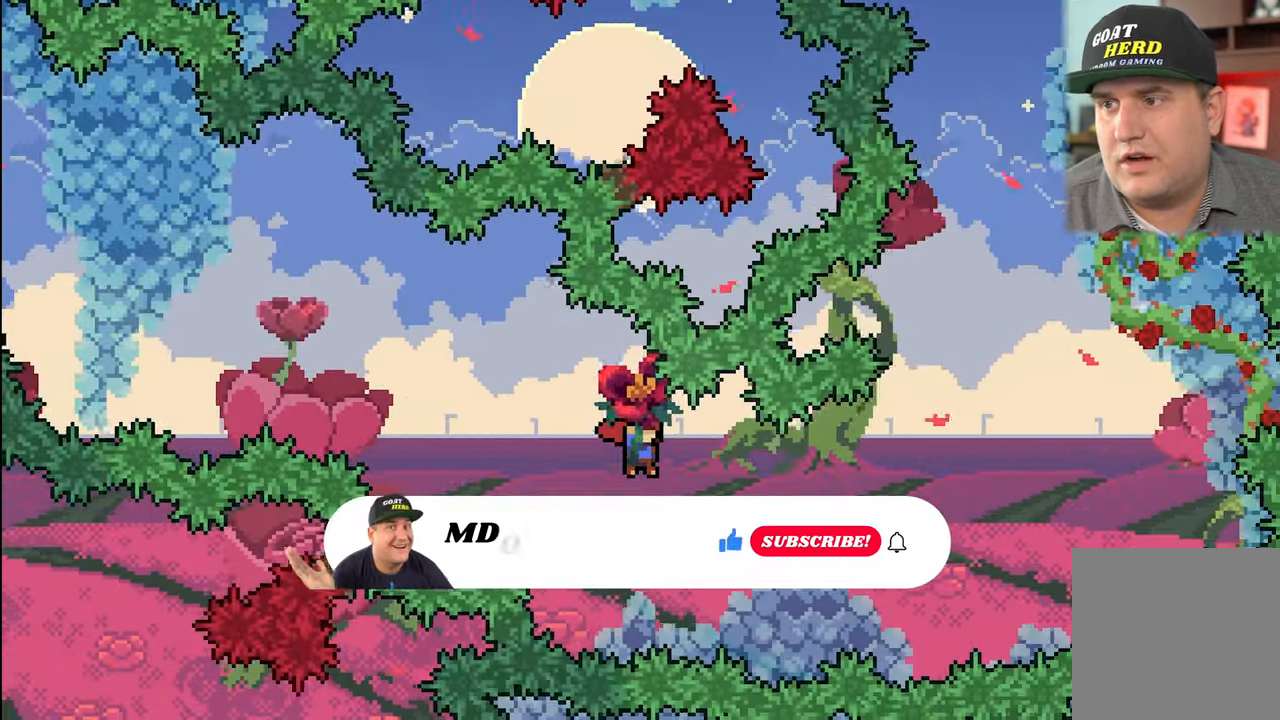
{"buttons": ["R2"], "left_stick": "up-right", "events": [[33, "left_stick", "right"], [450, "left_stick", "up-right"]]}
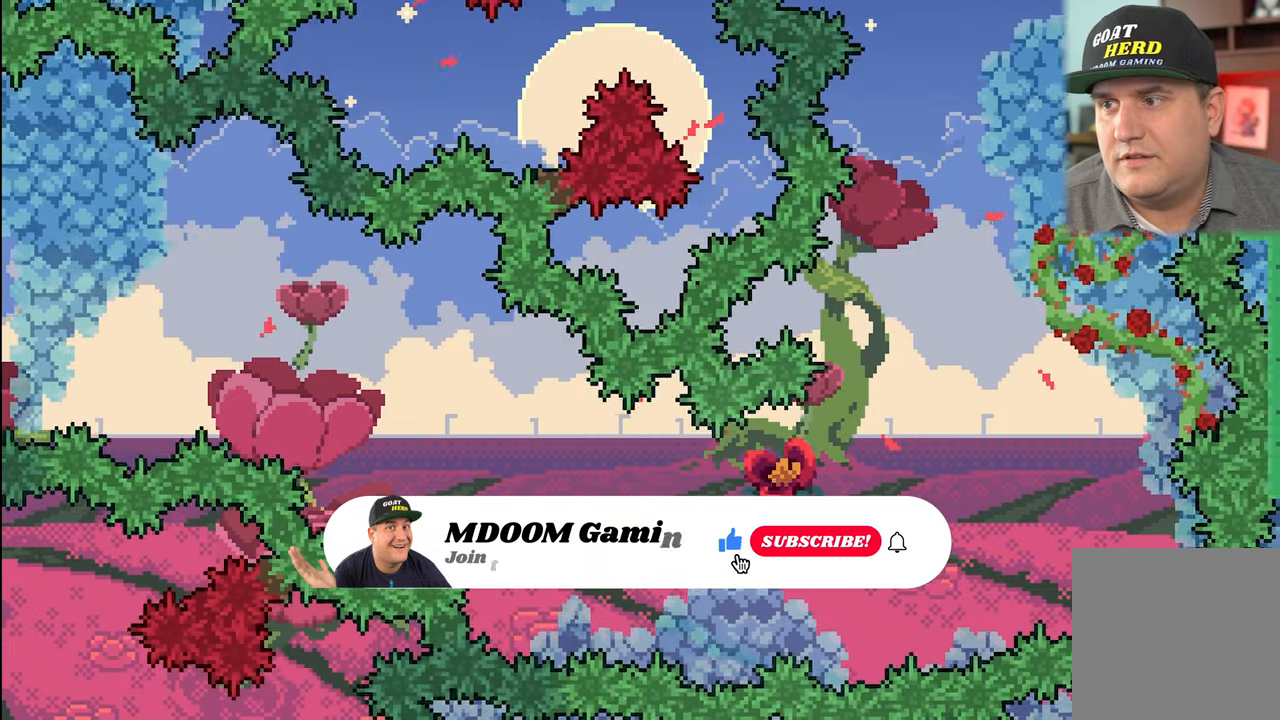
{"buttons": ["R2"], "left_stick": "up", "events": [[167, "X", "down"], [267, "left_stick", "up"], [417, "X", "up"]]}
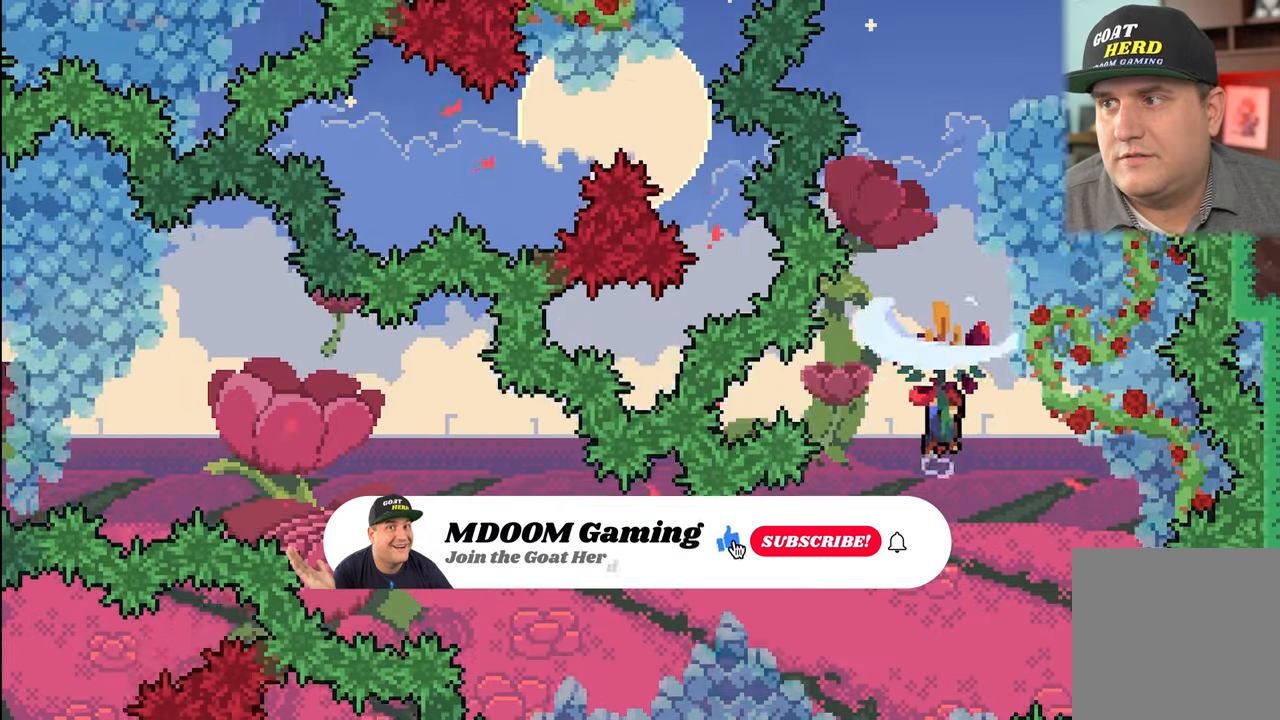
{"buttons": ["R2"], "left_stick": "up-right", "events": [[333, "left_stick", "up-right"]]}
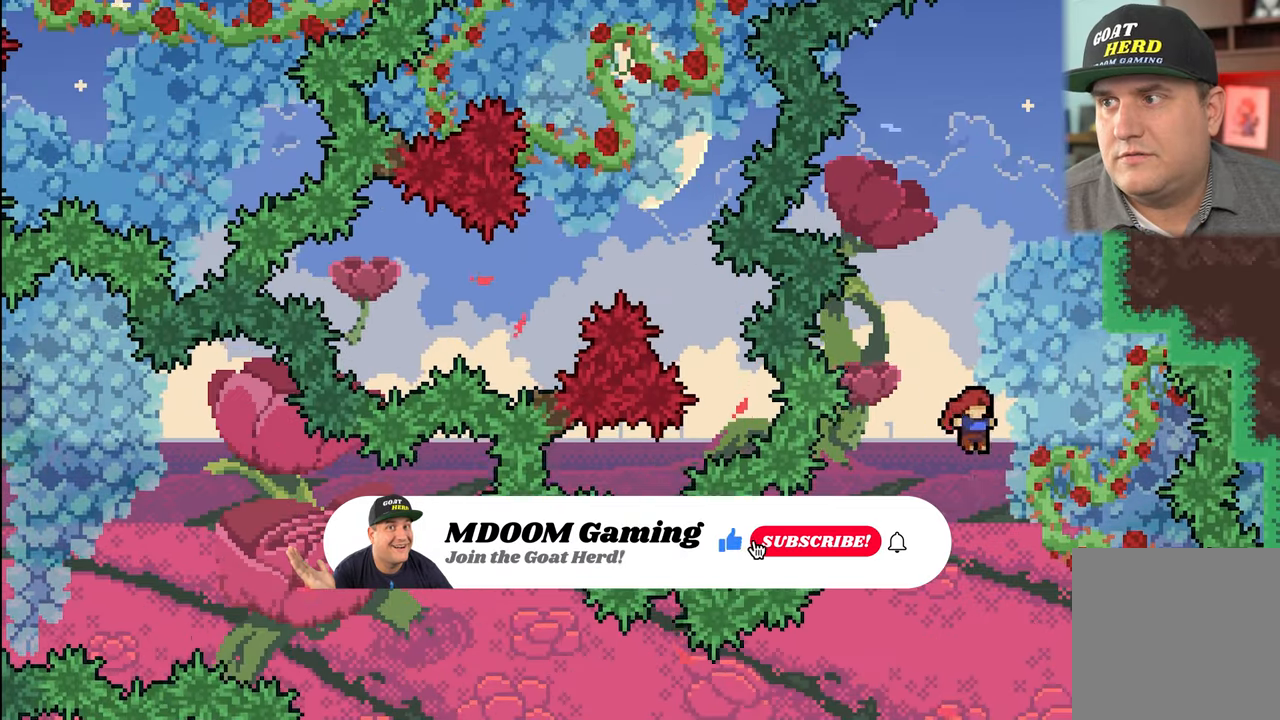
{"buttons": ["X", "R2"], "left_stick": "right", "events": [[67, "X", "down"], [167, "left_stick", "up"], [483, "left_stick", "right"]]}
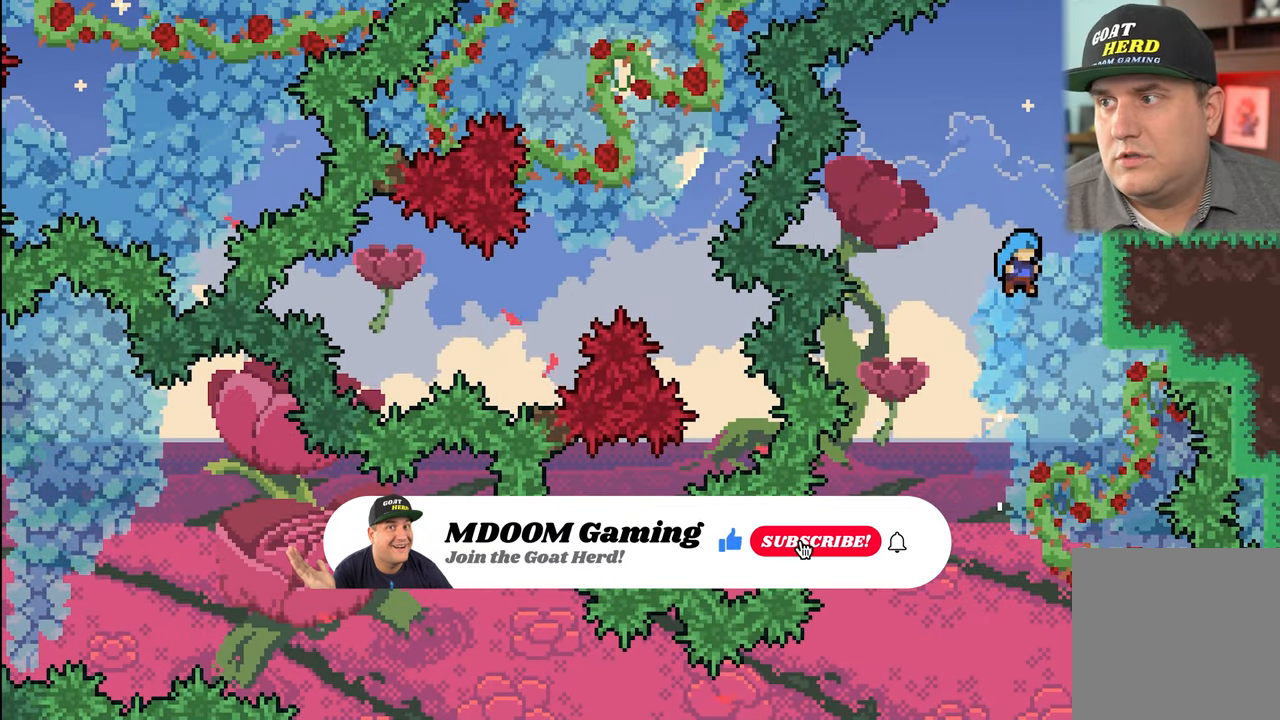
{"buttons": ["A", "R2"], "left_stick": "up-right", "events": [[217, "X", "up"], [217, "left_stick", "up-right"], [483, "A", "down"]]}
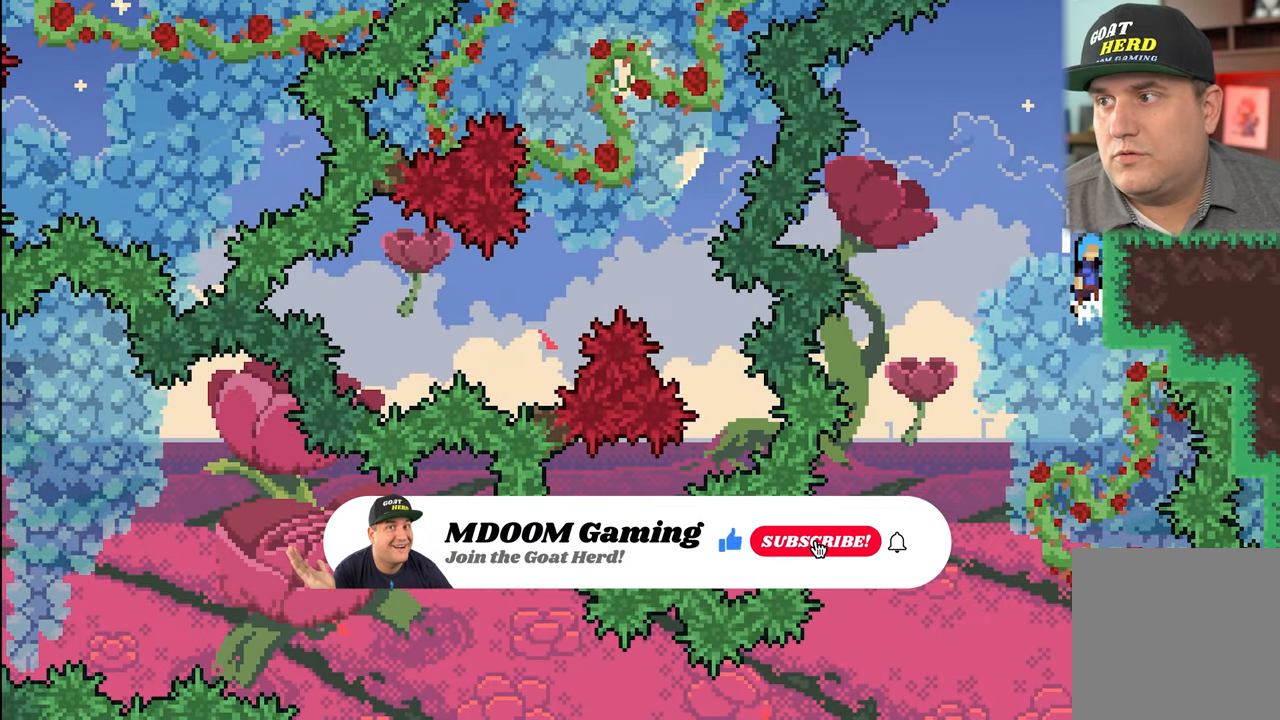
{"buttons": ["R2"], "left_stick": "up-right", "events": [[133, "A", "up"], [200, "A", "down"], [450, "A", "up"]]}
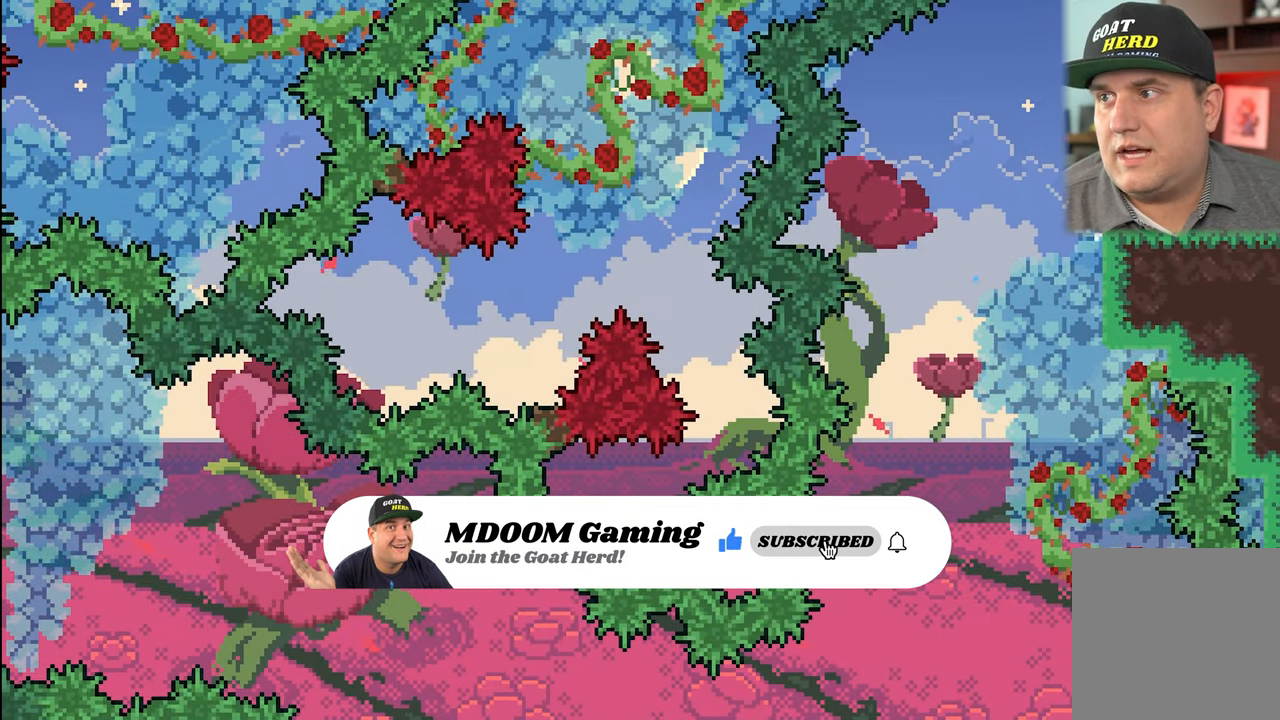
{"buttons": [], "left_stick": "right", "events": [[200, "left_stick", "right"], [417, "R2", "up"]]}
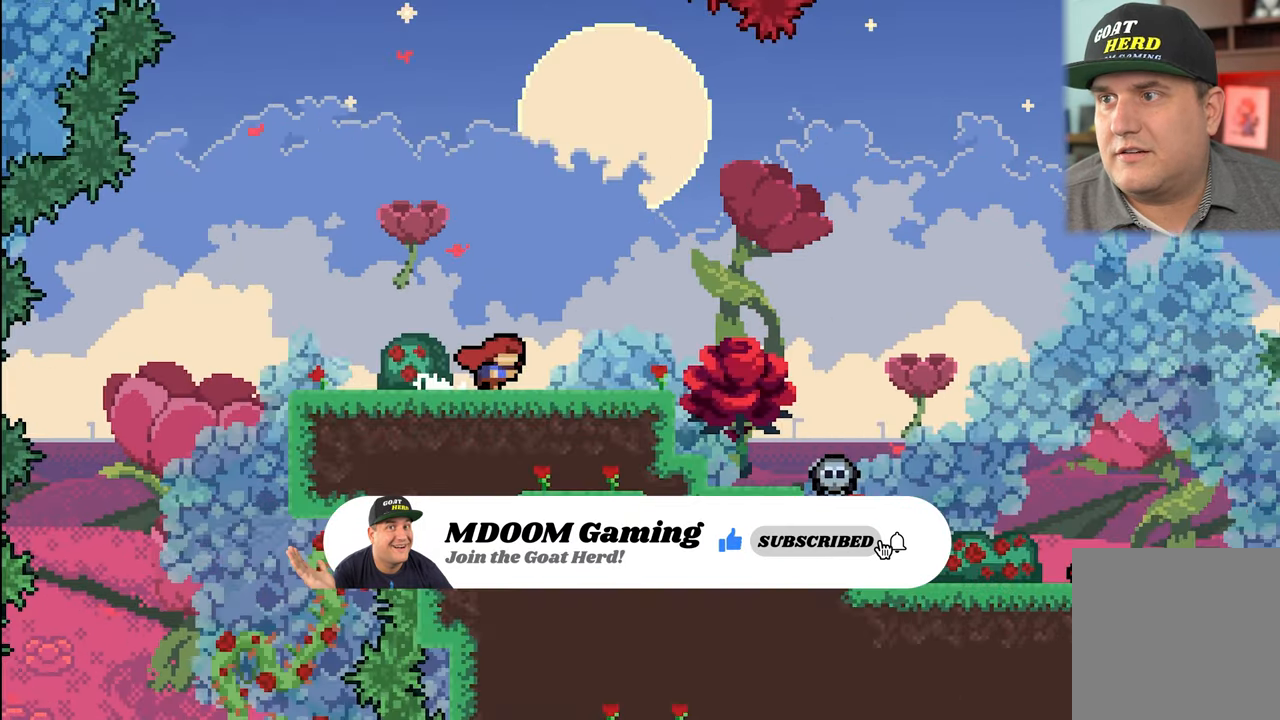
{"buttons": [], "left_stick": "center", "events": [[117, "left_stick", "center"]]}
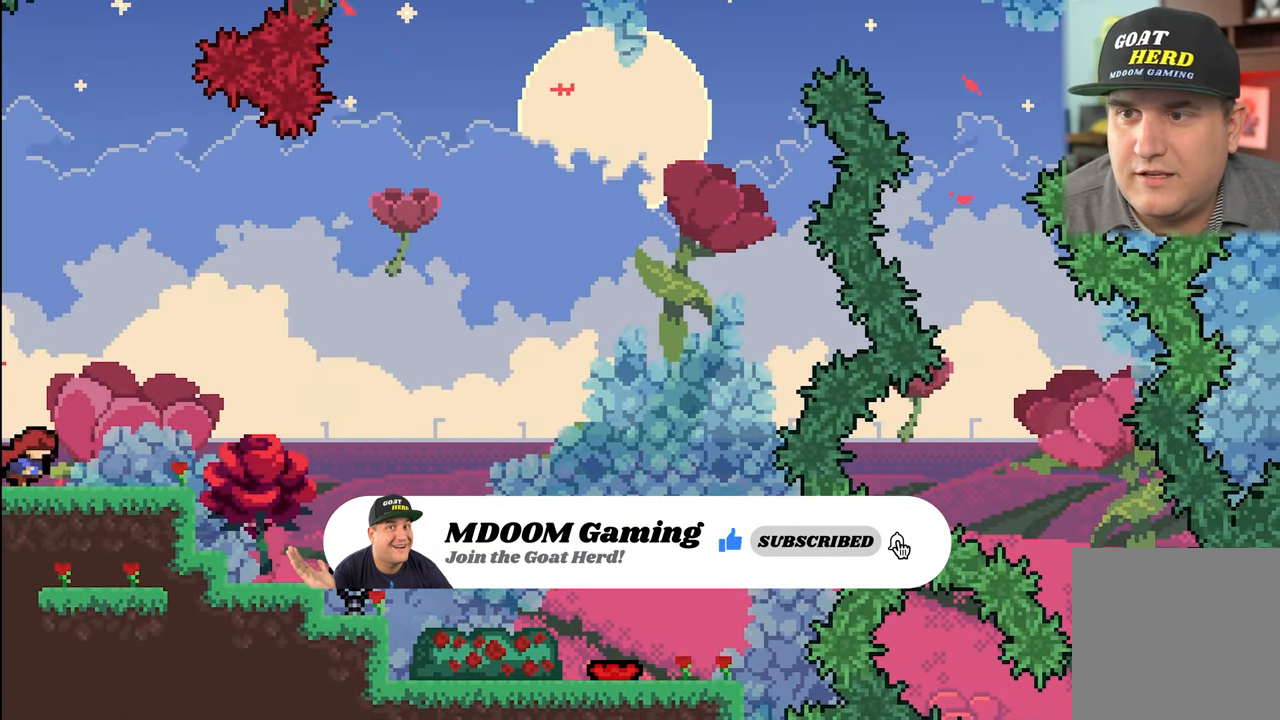
{"buttons": ["R2"], "left_stick": "center", "events": [[283, "R2", "down"]]}
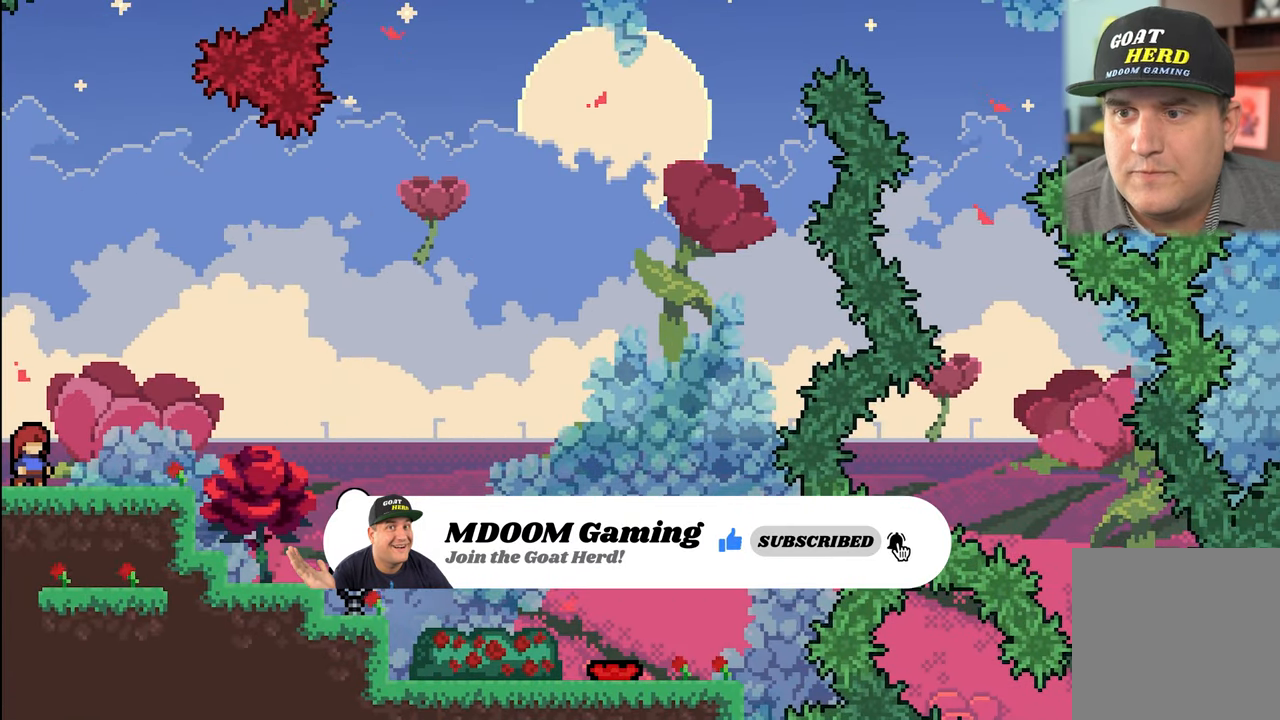
{"buttons": ["R2"], "left_stick": "right", "events": [[183, "left_stick", "right"]]}
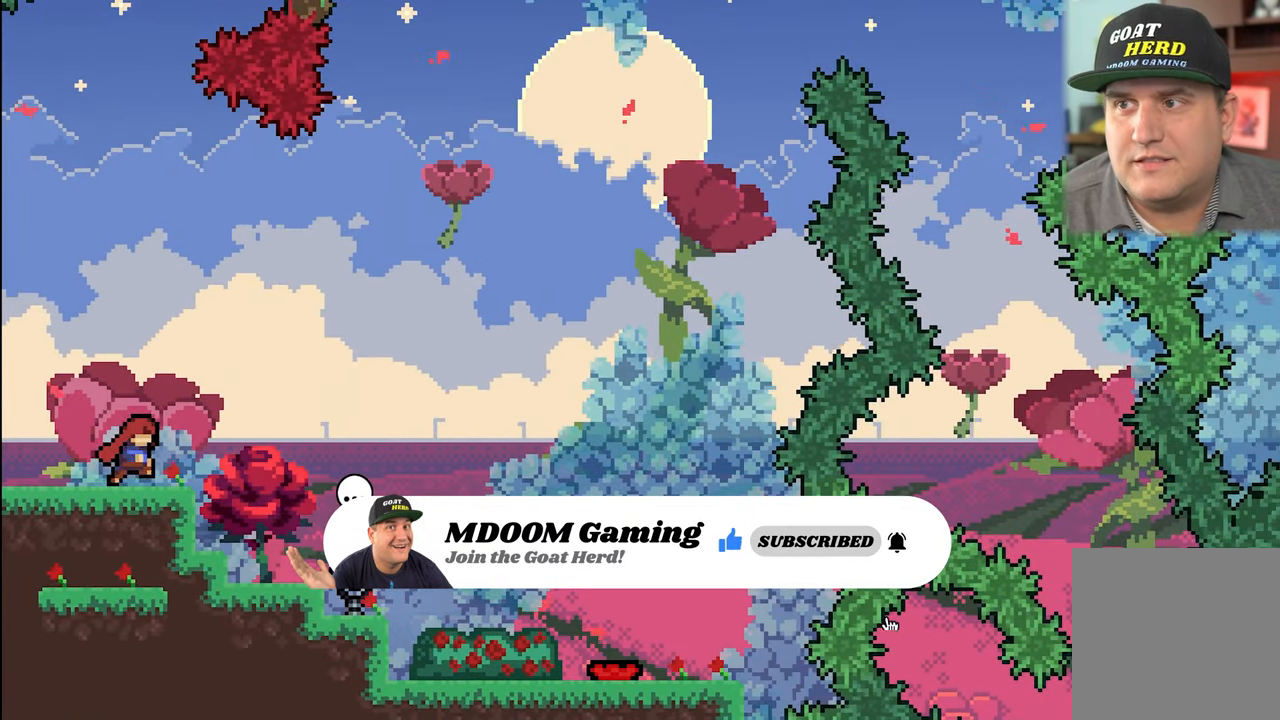
{"buttons": ["R2"], "left_stick": "right", "events": [[167, "left_stick", "center"], [400, "left_stick", "right"]]}
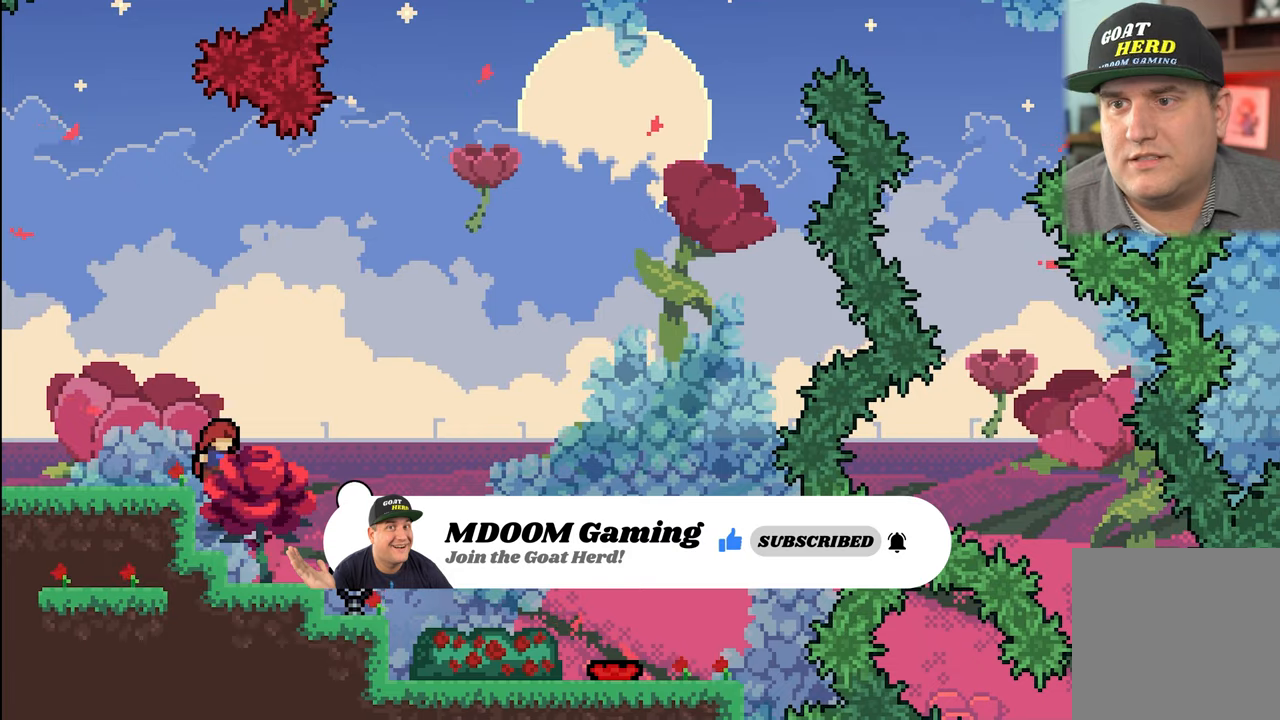
{"buttons": ["R2"], "left_stick": "center", "events": [[117, "left_stick", "center"]]}
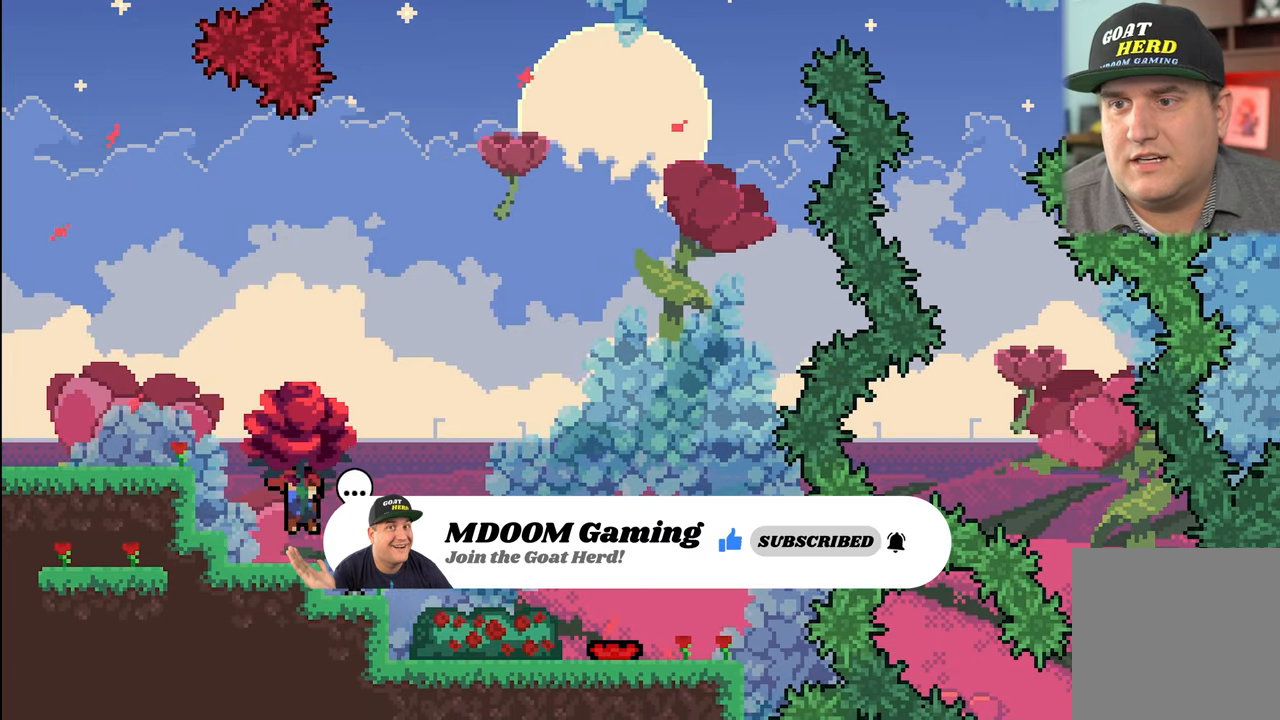
{"buttons": ["A", "R2"], "left_stick": "right", "events": [[367, "A", "down"], [417, "left_stick", "right"]]}
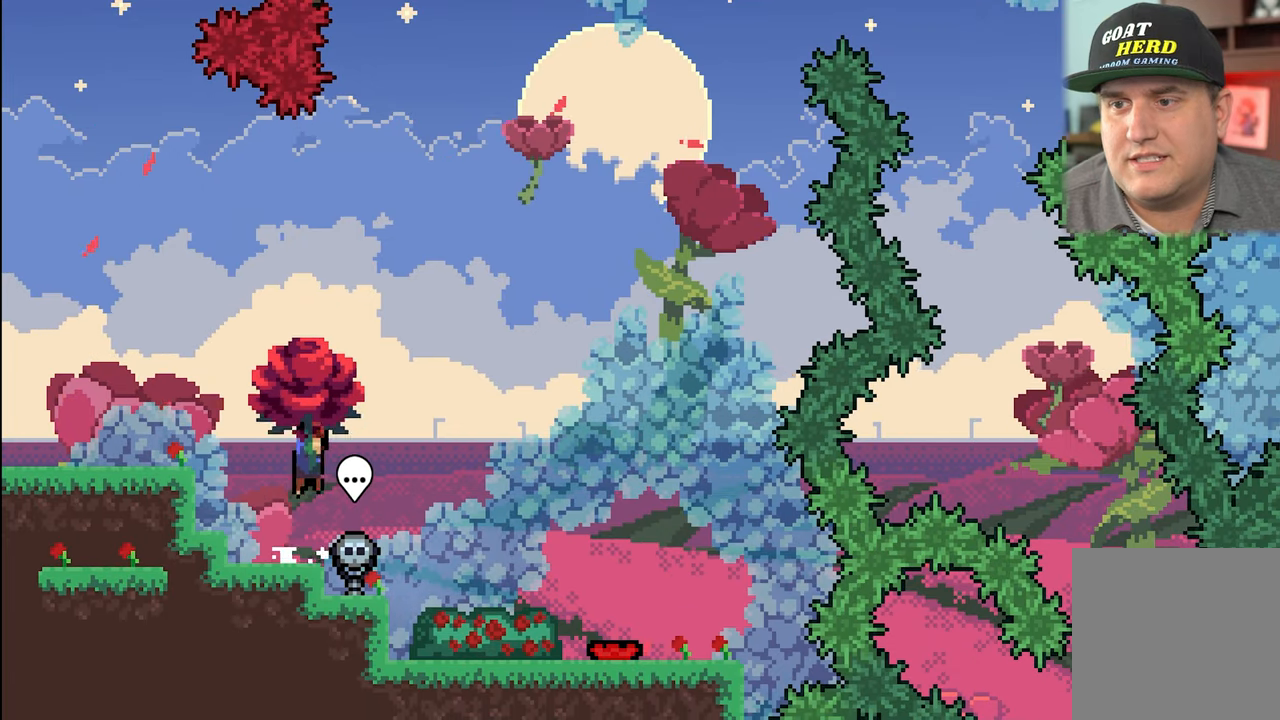
{"buttons": ["R2"], "left_stick": "right", "events": [[50, "A", "up"]]}
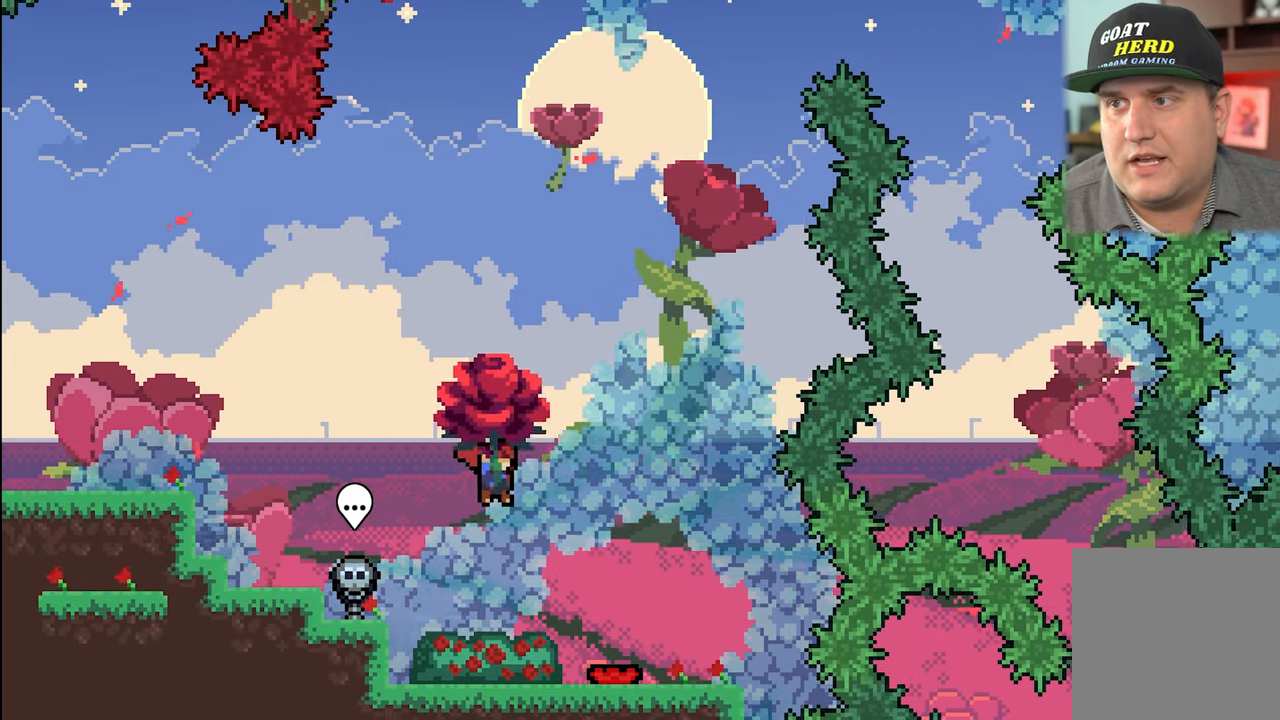
{"buttons": ["R2"], "left_stick": "left", "events": [[134, "left_stick", "center"], [434, "left_stick", "left"]]}
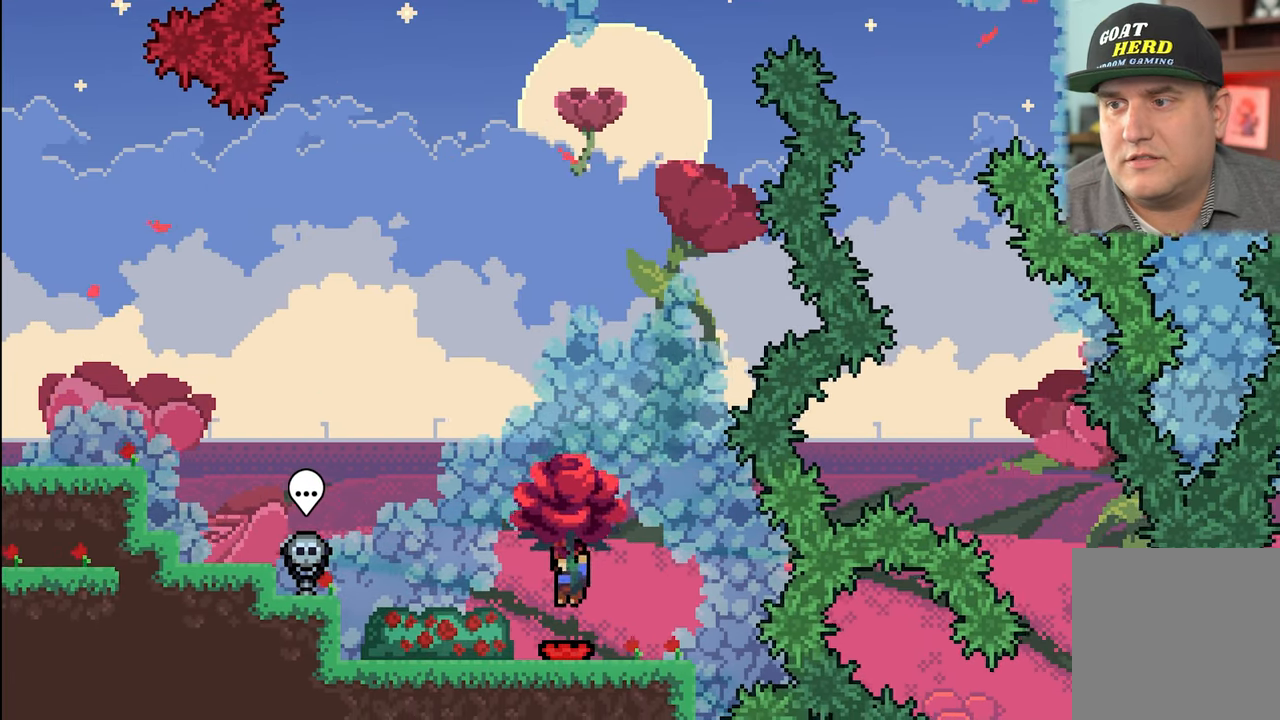
{"buttons": ["R2"], "left_stick": "right", "events": [[134, "left_stick", "center"], [484, "left_stick", "right"]]}
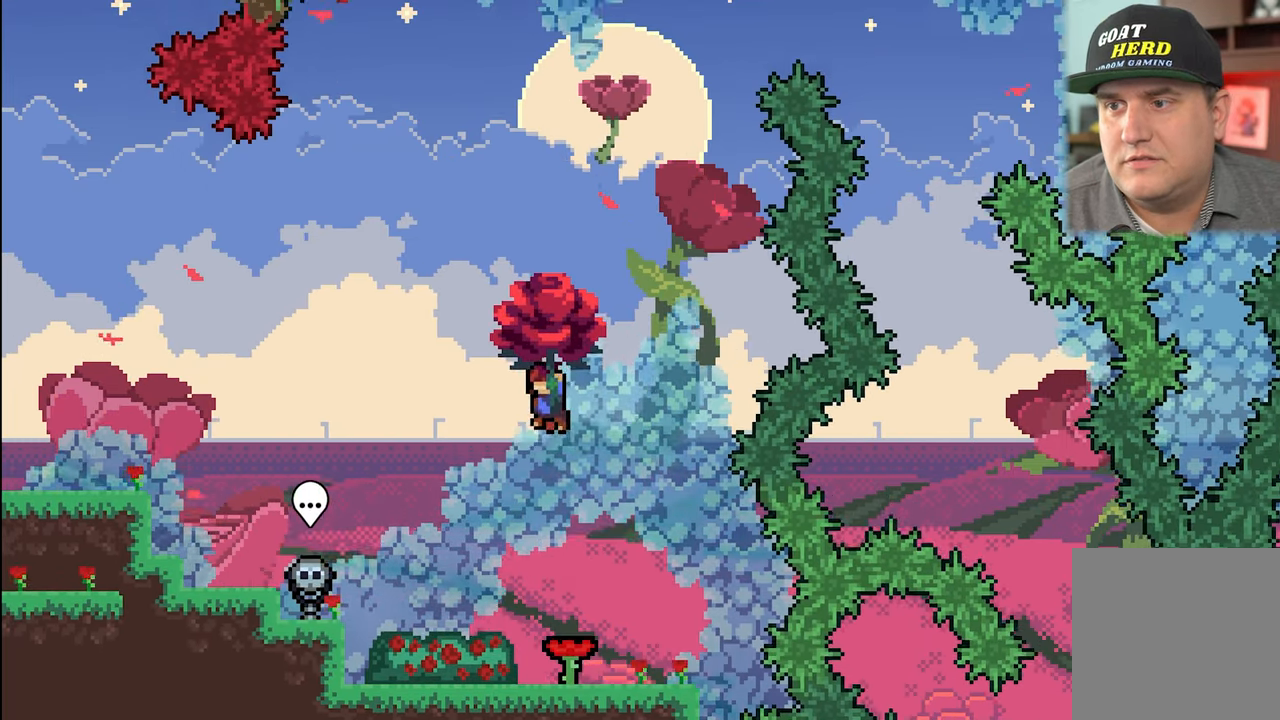
{"buttons": ["R2"], "left_stick": "center", "events": [[34, "left_stick", "up-right"], [317, "left_stick", "center"]]}
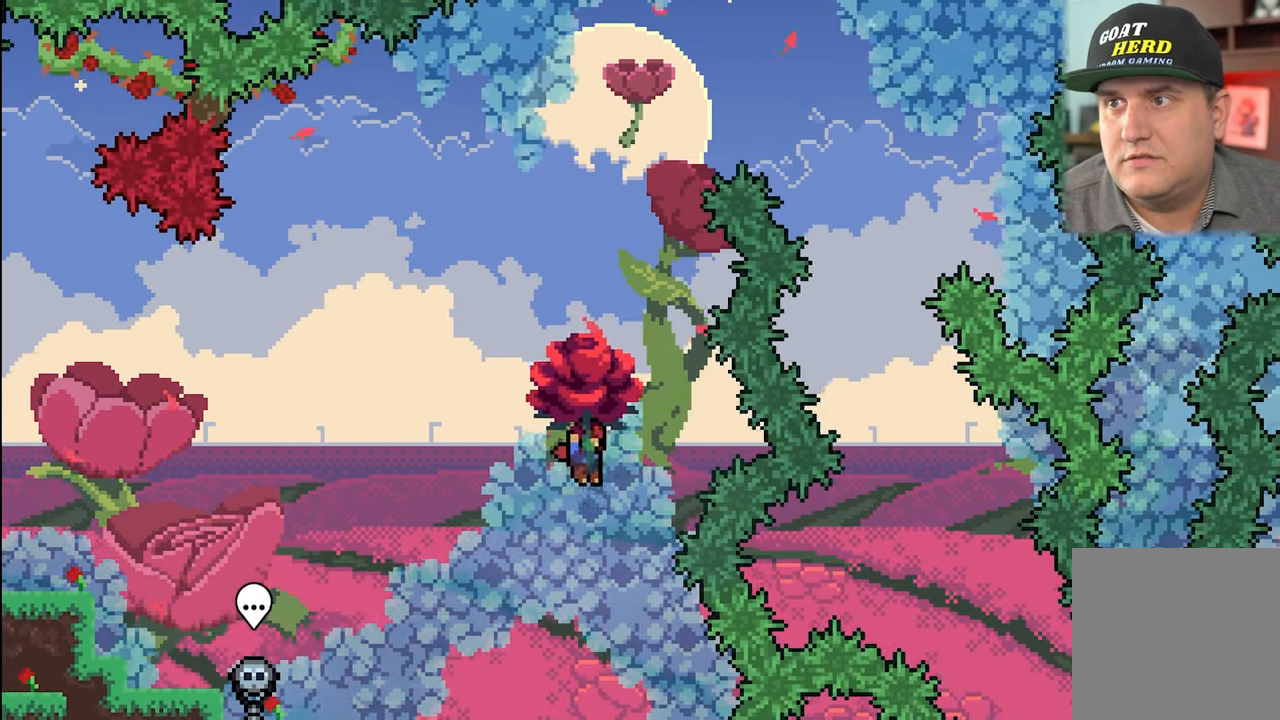
{"buttons": ["R2"], "left_stick": "center", "events": [[34, "left_stick", "left"], [334, "left_stick", "center"]]}
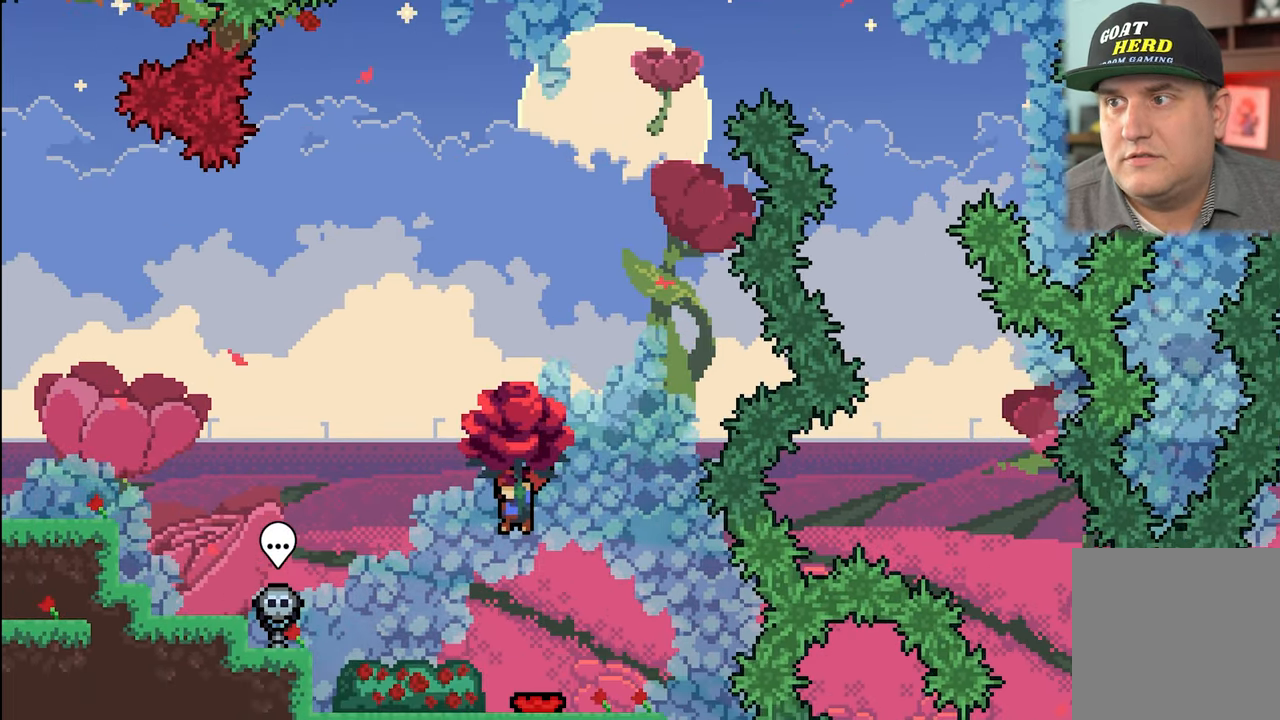
{"buttons": ["R2"], "left_stick": "center", "events": [[167, "left_stick", "right"], [300, "left_stick", "center"]]}
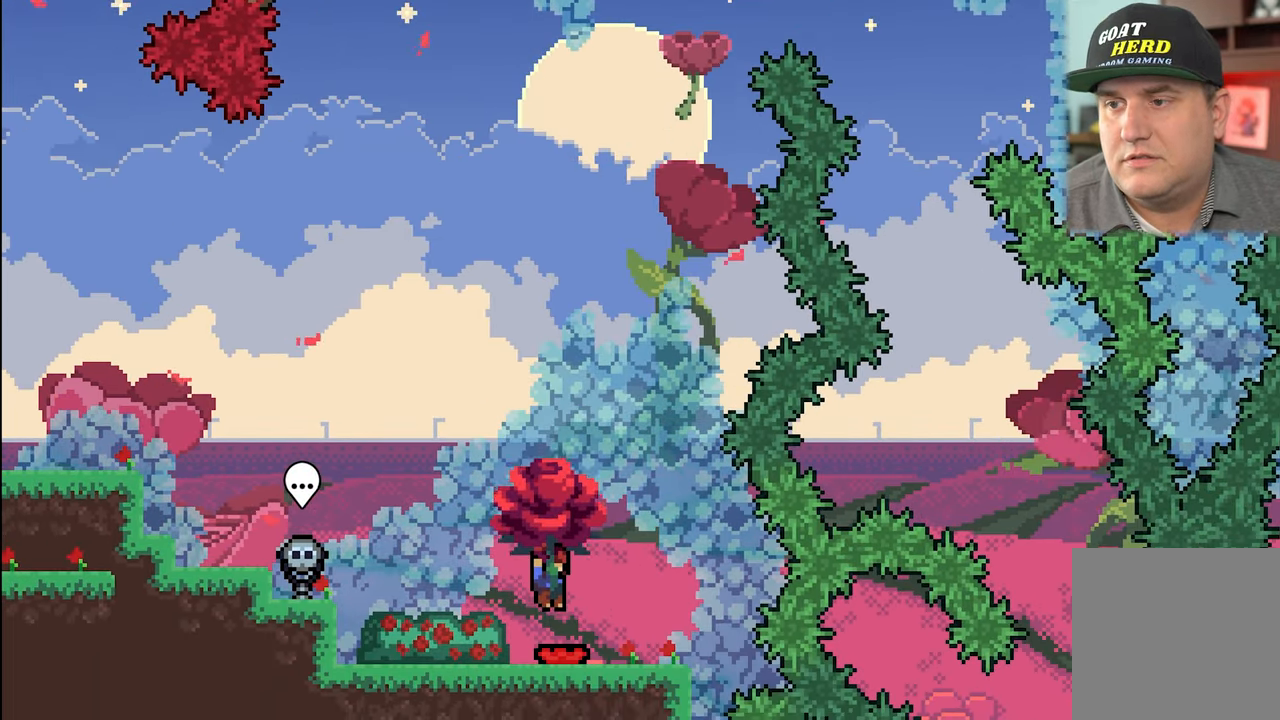
{"buttons": ["R2"], "left_stick": "right", "events": [[367, "left_stick", "right"]]}
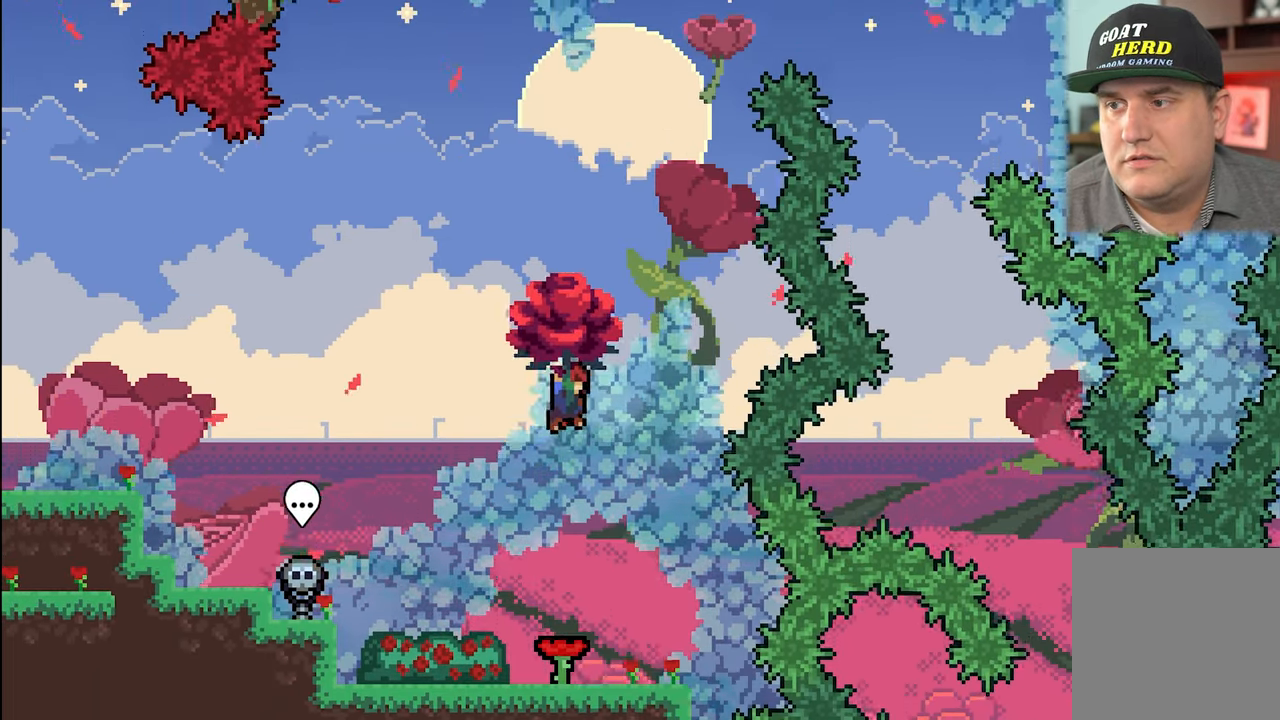
{"buttons": ["X", "R2"], "left_stick": "right", "events": [[67, "left_stick", "center"], [200, "X", "down"], [500, "left_stick", "right"]]}
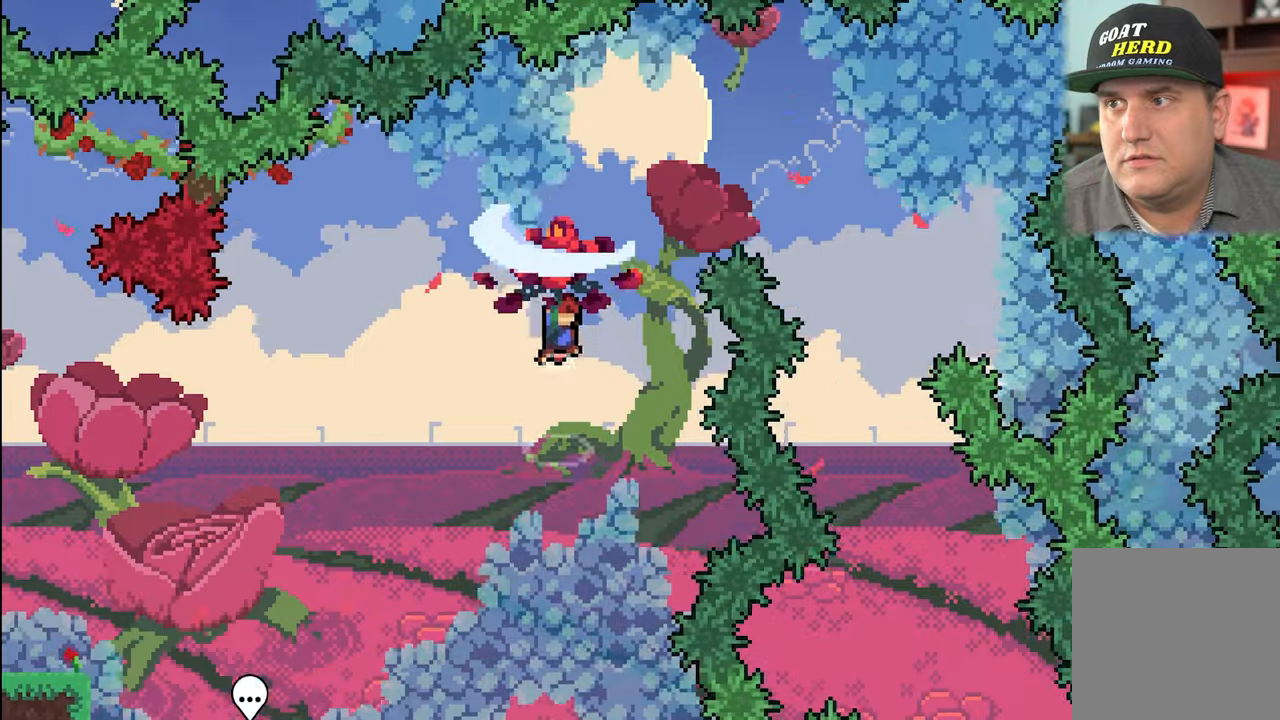
{"buttons": ["R2"], "left_stick": "right", "events": [[300, "X", "up"]]}
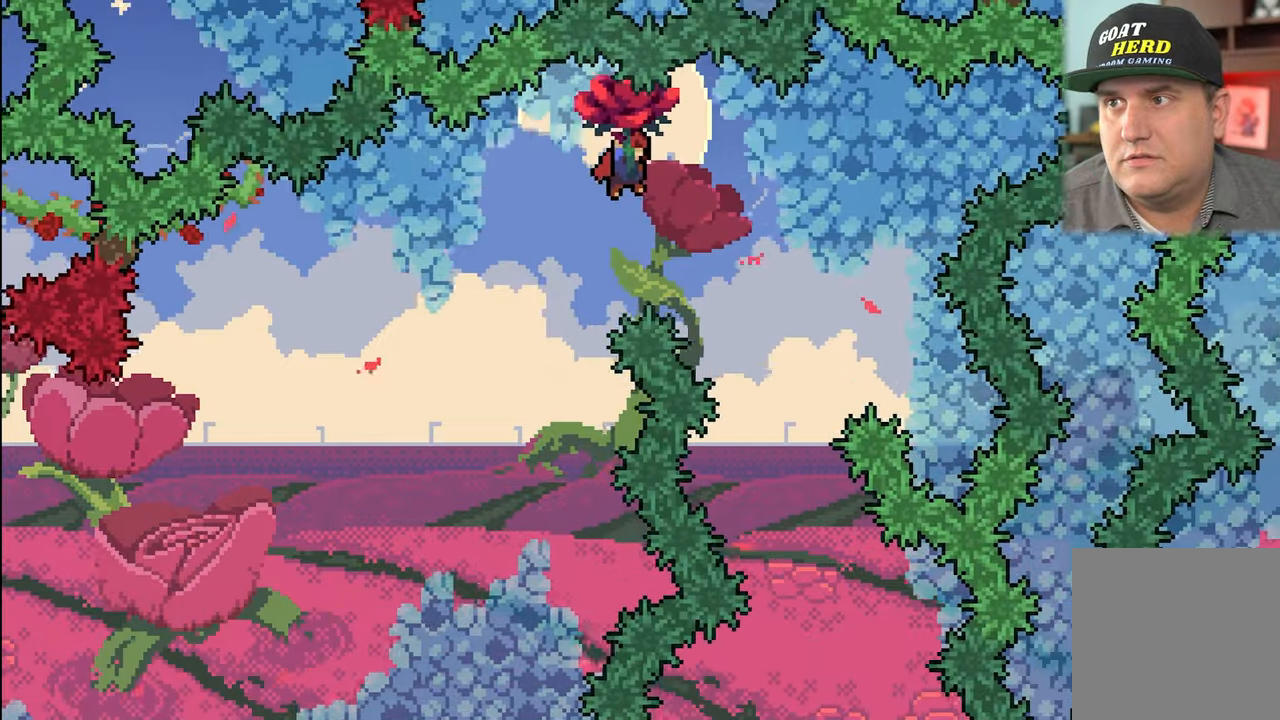
{"buttons": ["R2"], "left_stick": "center", "events": [[283, "left_stick", "center"]]}
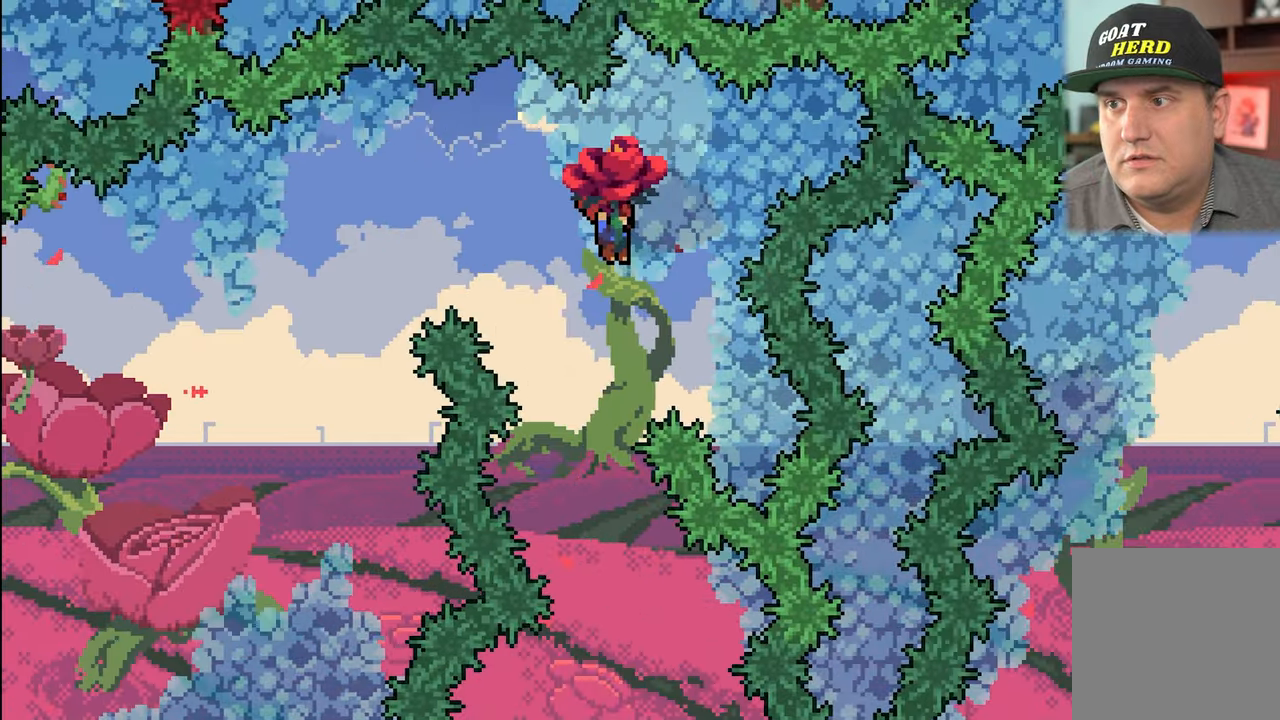
{"buttons": ["R2"], "left_stick": "center", "events": [[350, "left_stick", "left"], [500, "left_stick", "center"]]}
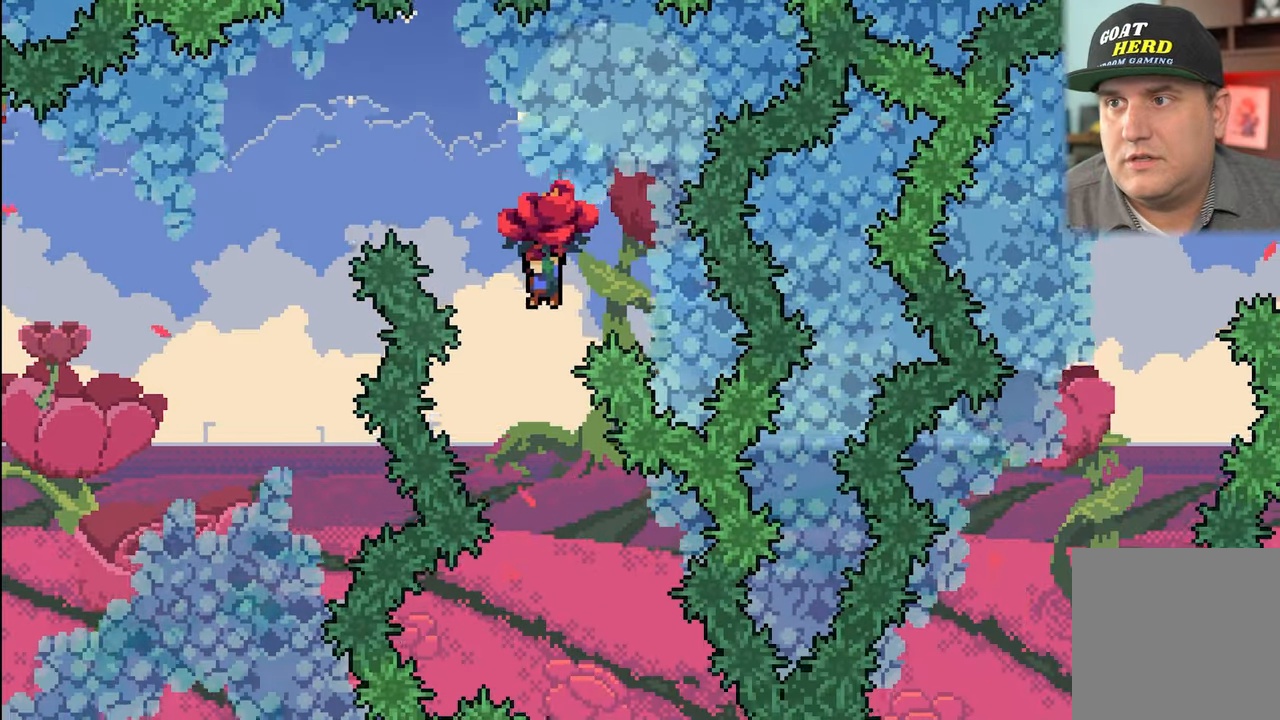
{"buttons": ["R2"], "left_stick": "center", "events": []}
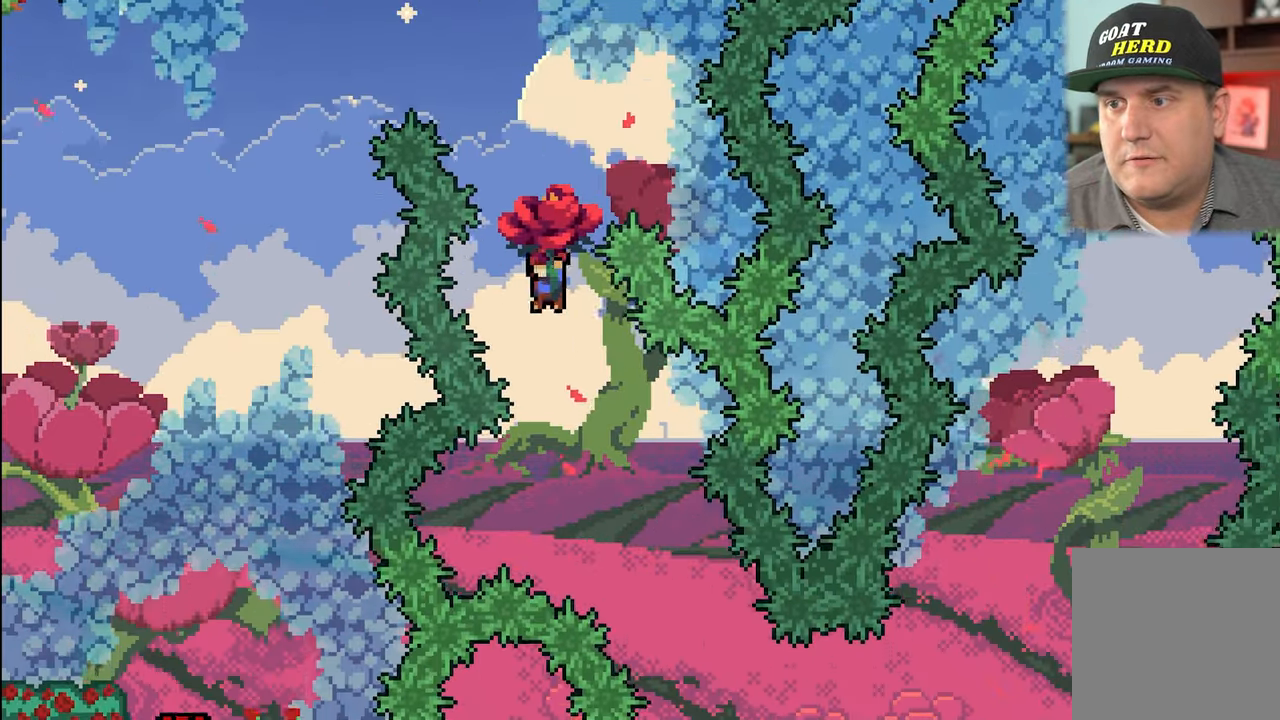
{"buttons": ["R2"], "left_stick": "down-right", "events": [[466, "left_stick", "down-right"]]}
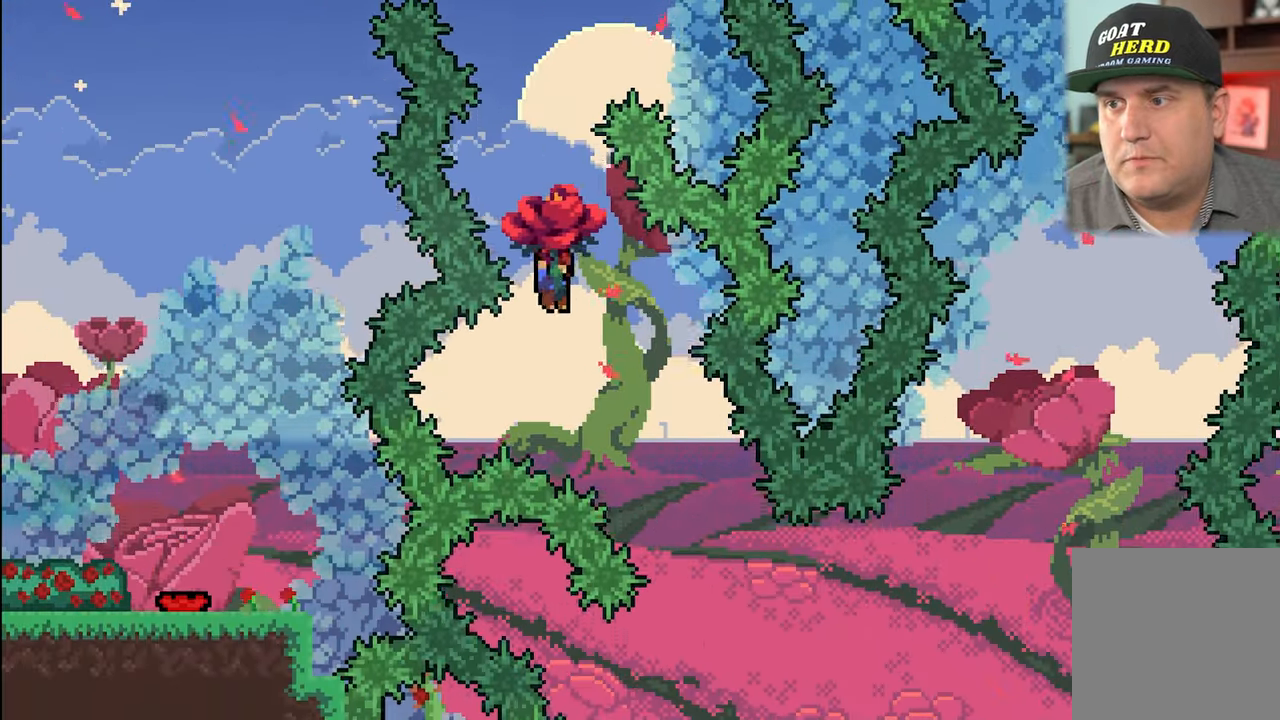
{"buttons": ["R2"], "left_stick": "center", "events": [[250, "left_stick", "center"]]}
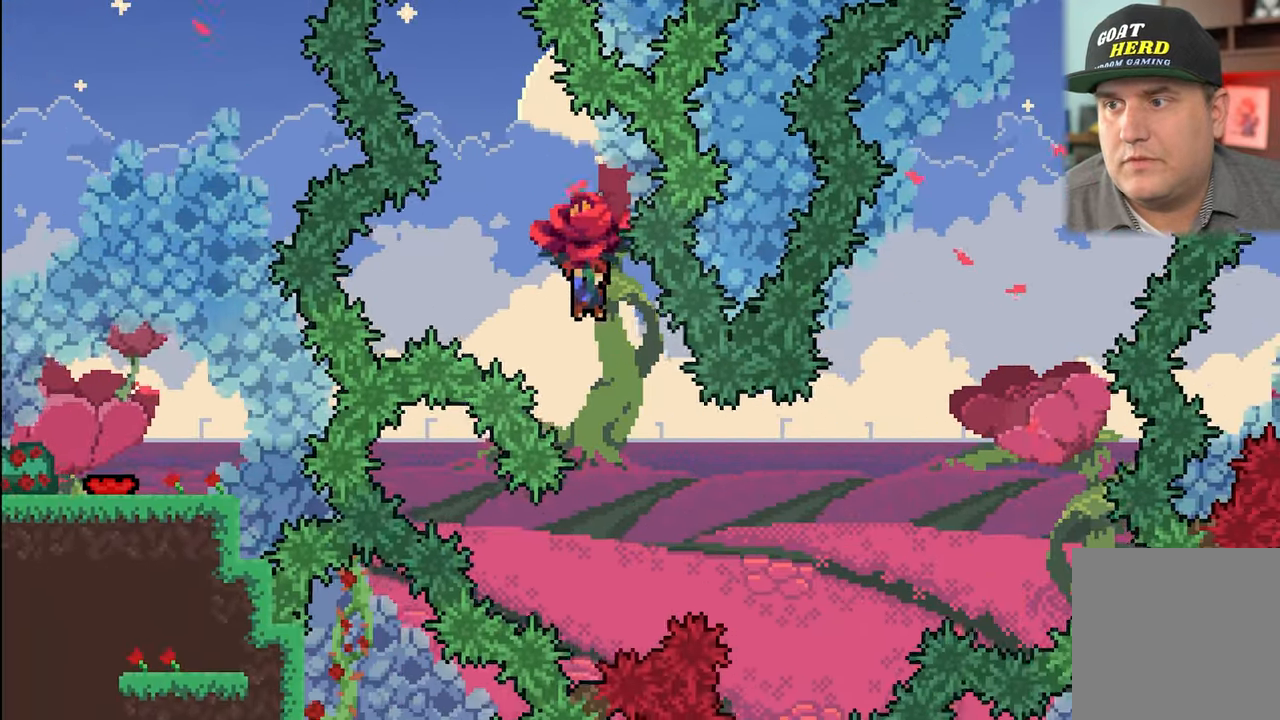
{"buttons": ["R2"], "left_stick": "right", "events": [[283, "left_stick", "right"]]}